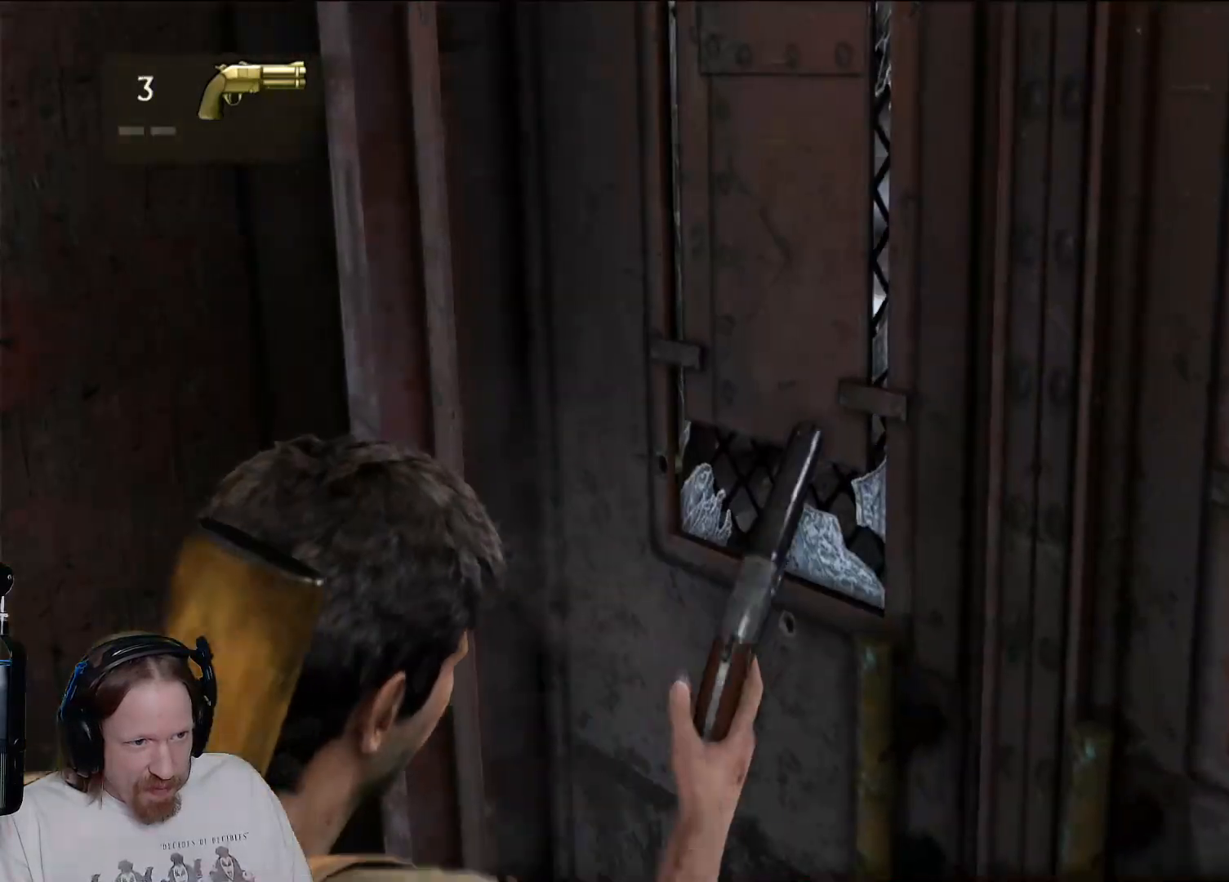
Gameplay with a controller (PlayStation layout); each line is a JSON object with the inputs held at the frame after it (dt_ms = milliseconds from this image to that frame). "events" lists button and stick changes between this image and that frame as [ms after this image, input, new state], when the widget could be followed in between. Not read: R3.
{"dt_ms": 500, "buttons": ["L2"], "left_stick": "center", "right_stick": "up-left", "events": [[433, "right_stick", "up-left"]]}
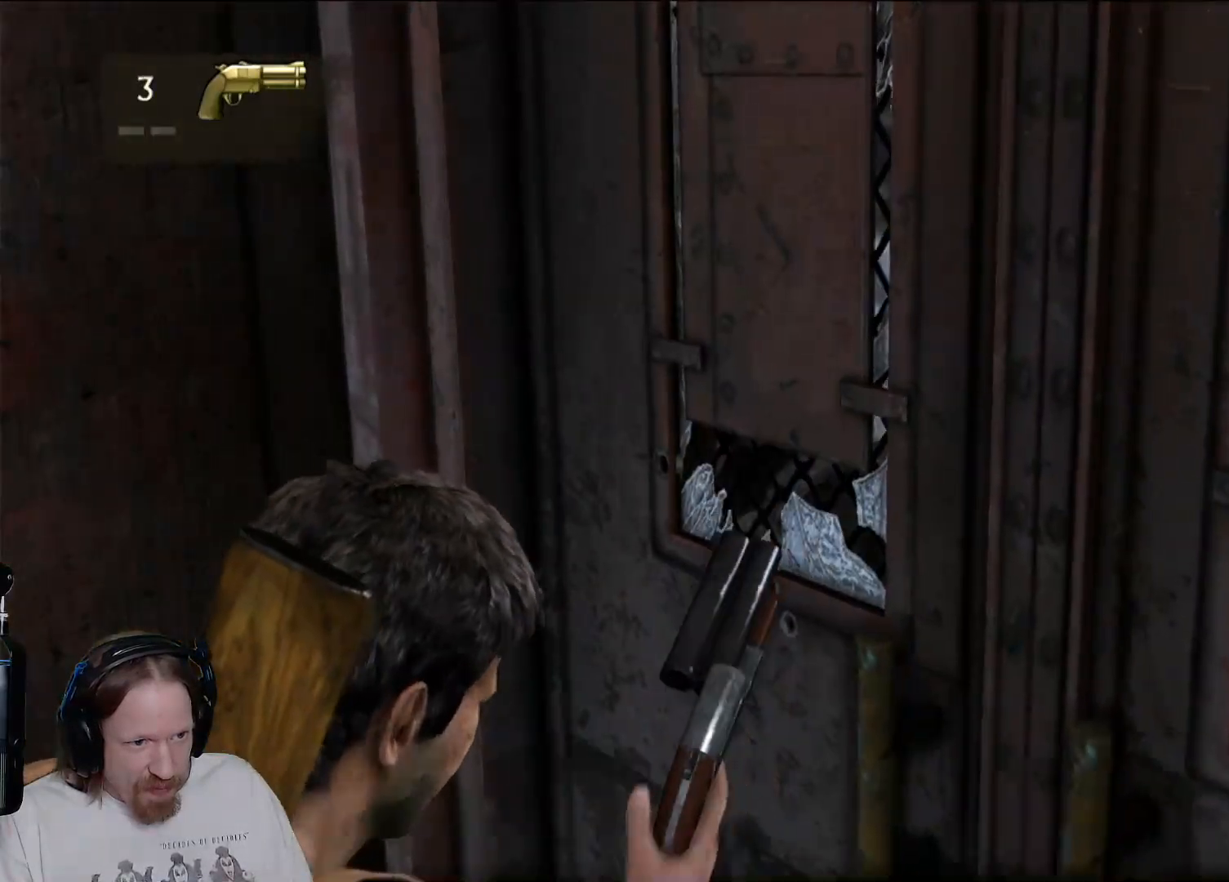
{"dt_ms": 500, "buttons": [], "left_stick": "center", "right_stick": "center", "events": [[267, "right_stick", "center"], [383, "L2", "up"]]}
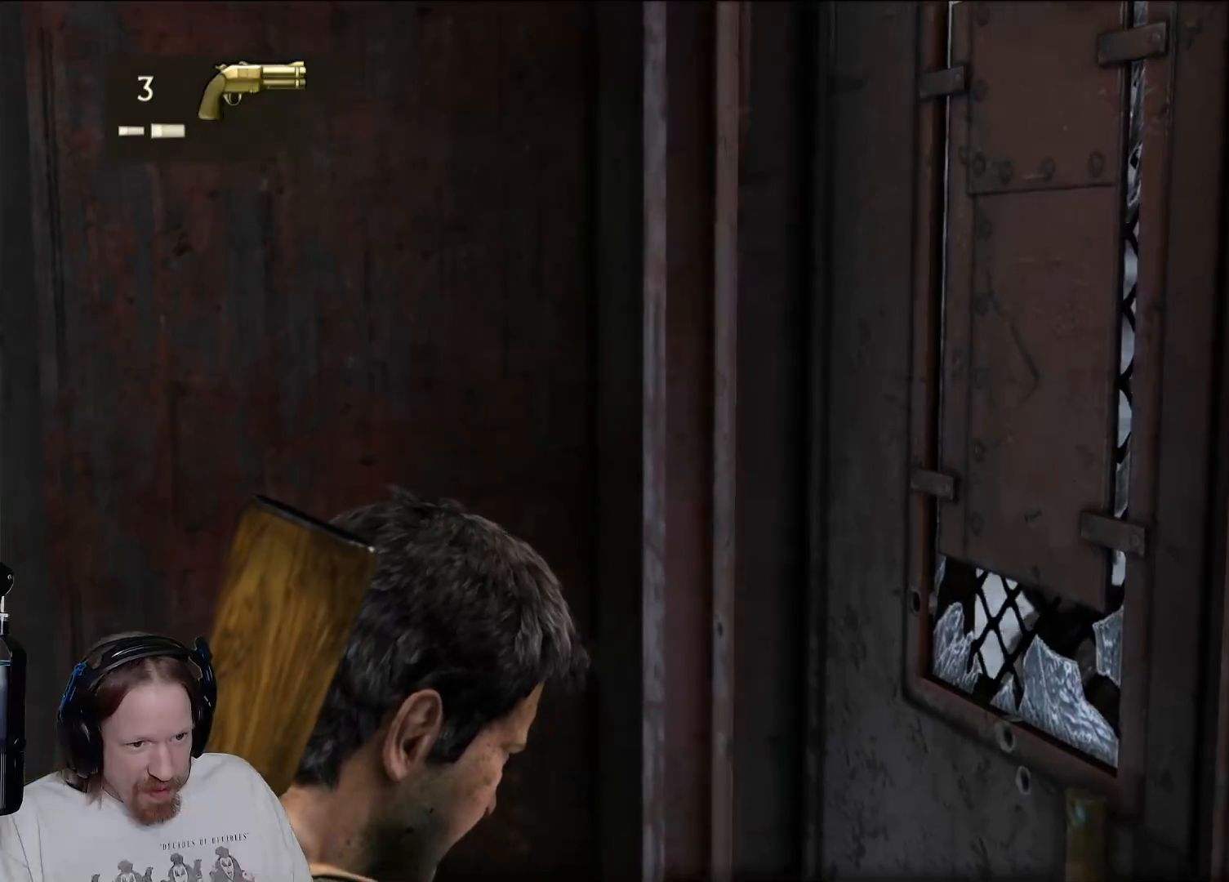
{"dt_ms": 500, "buttons": [], "left_stick": "center", "right_stick": "center", "events": [[133, "L1", "down"], [150, "L1", "up"]]}
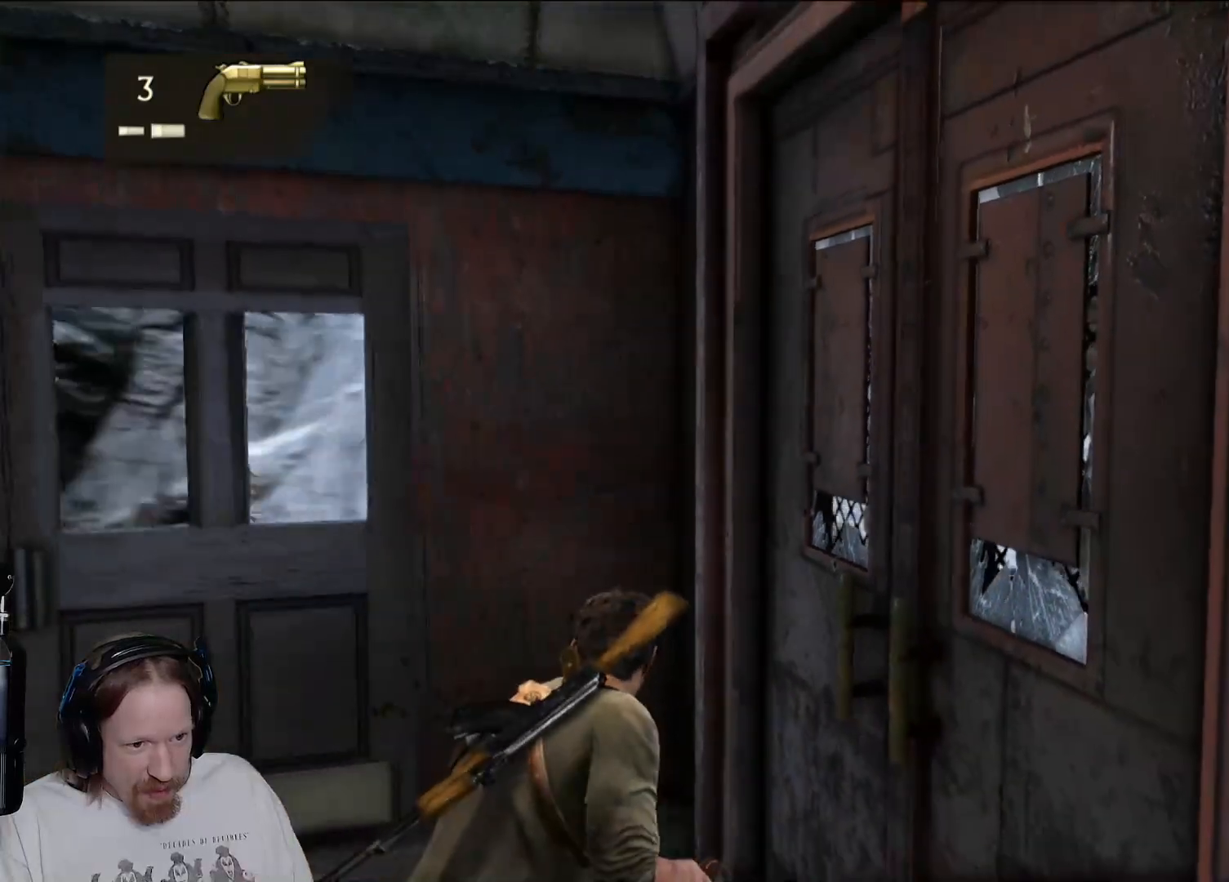
{"dt_ms": 500, "buttons": [], "left_stick": "center", "right_stick": "center", "events": [[167, "right_stick", "down"], [283, "right_stick", "center"]]}
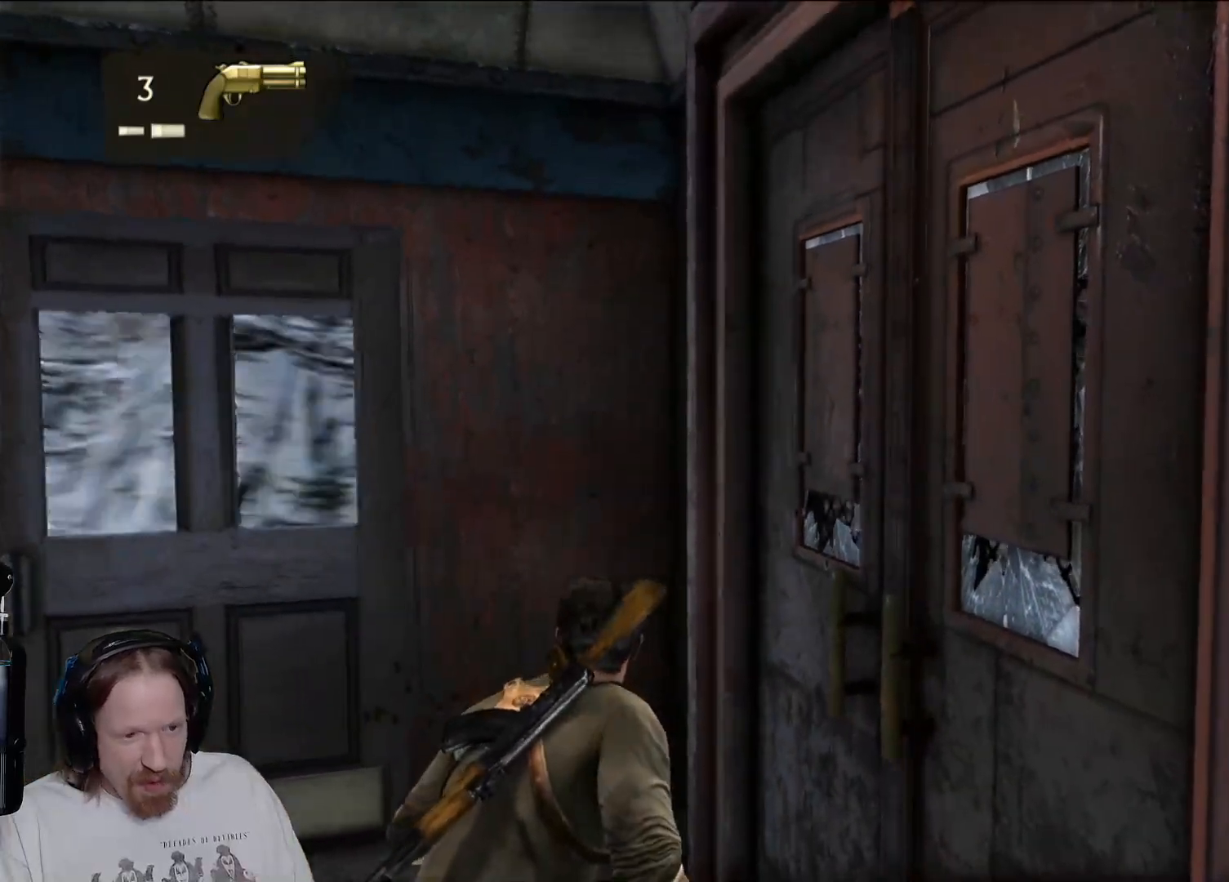
{"dt_ms": 500, "buttons": [], "left_stick": "left", "right_stick": "left", "events": [[183, "left_stick", "down-left"], [217, "right_stick", "down-left"], [433, "right_stick", "left"], [483, "left_stick", "left"]]}
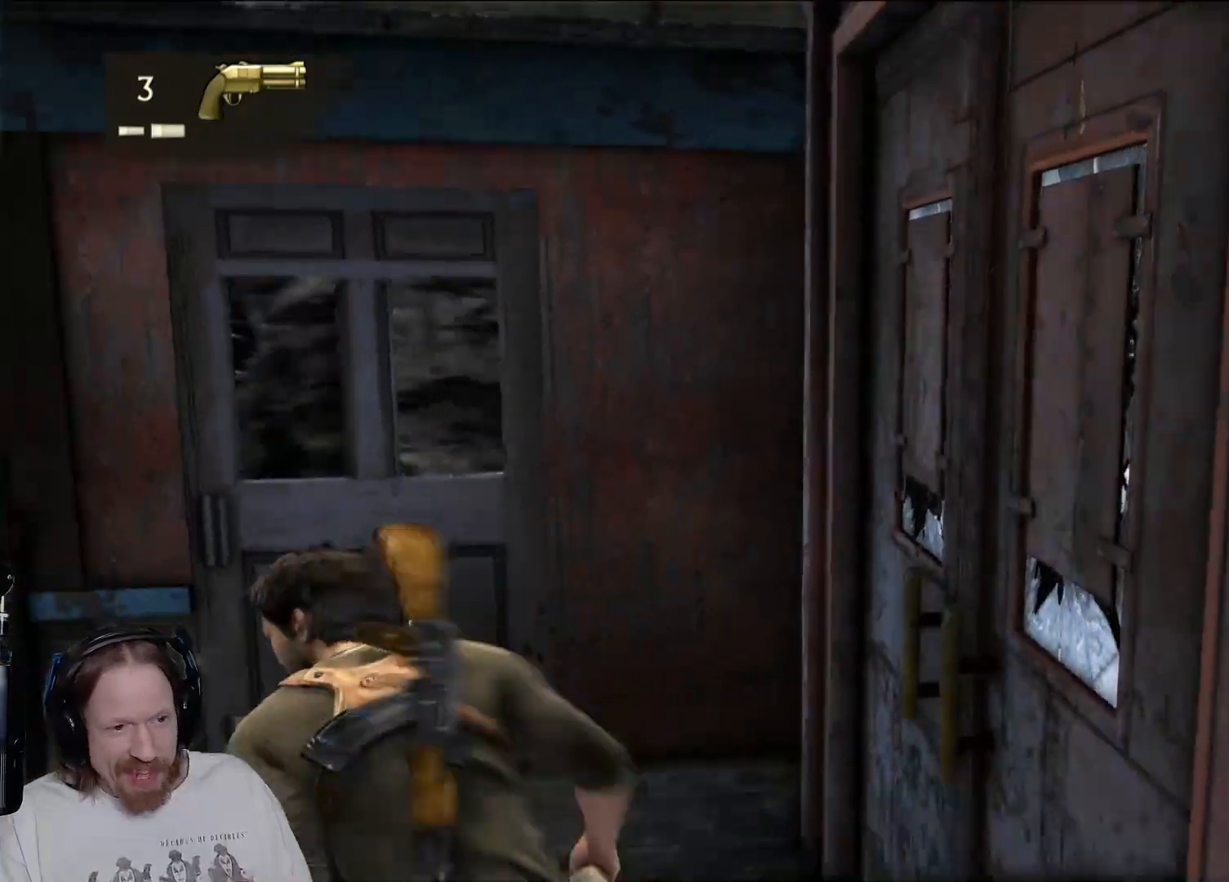
{"dt_ms": 500, "buttons": [], "left_stick": "up-left", "right_stick": "center", "events": [[167, "left_stick", "up-left"], [417, "right_stick", "center"]]}
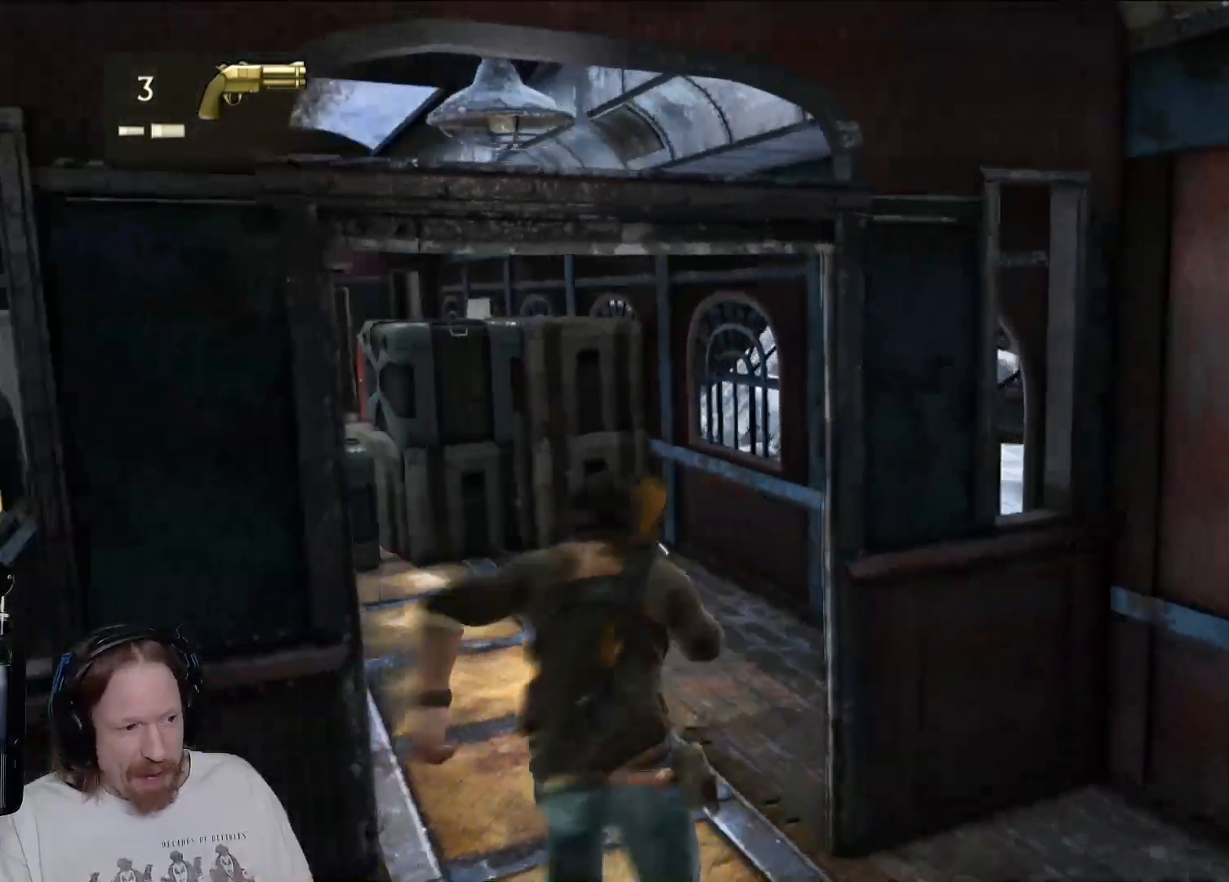
{"dt_ms": 500, "buttons": [], "left_stick": "up-left", "right_stick": "center", "events": [[200, "right_stick", "right"], [350, "right_stick", "center"]]}
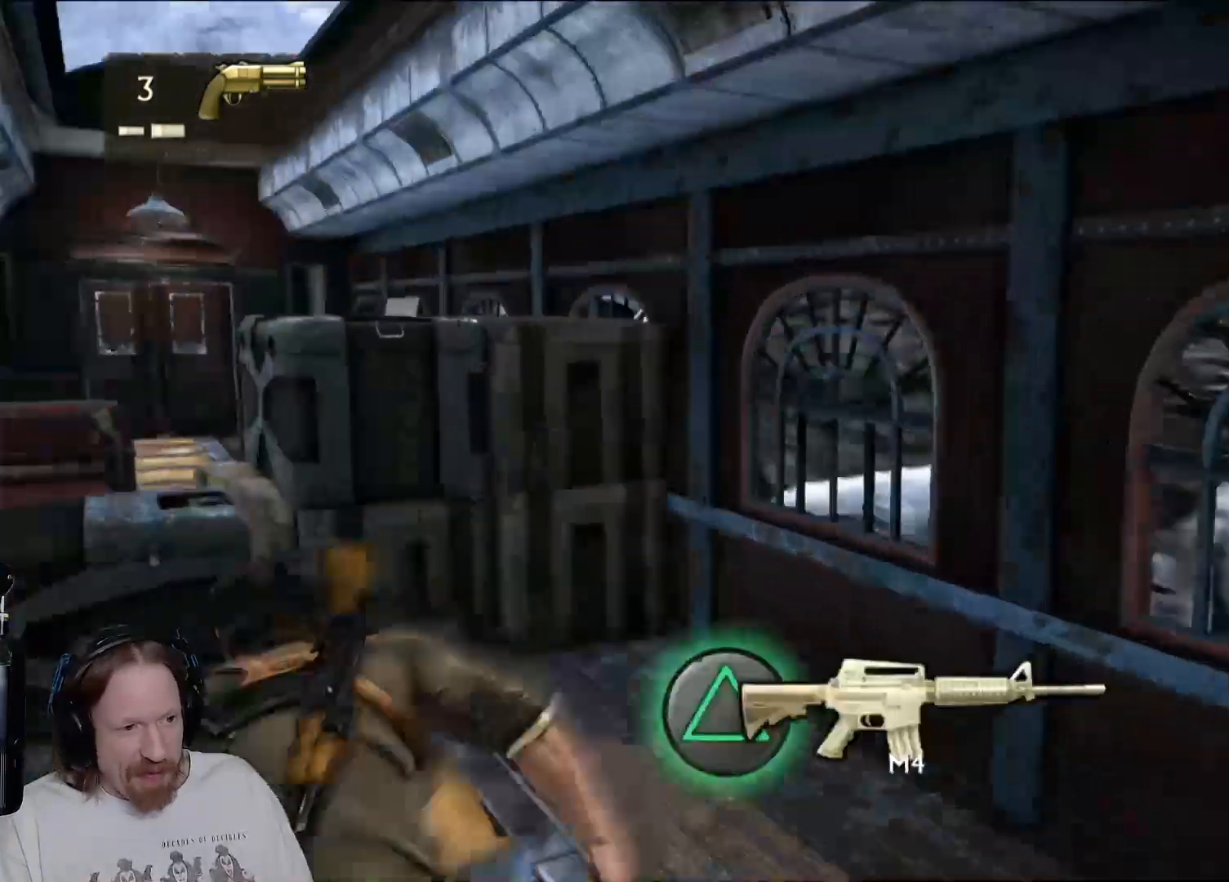
{"dt_ms": 500, "buttons": [], "left_stick": "up-left", "right_stick": "center", "events": []}
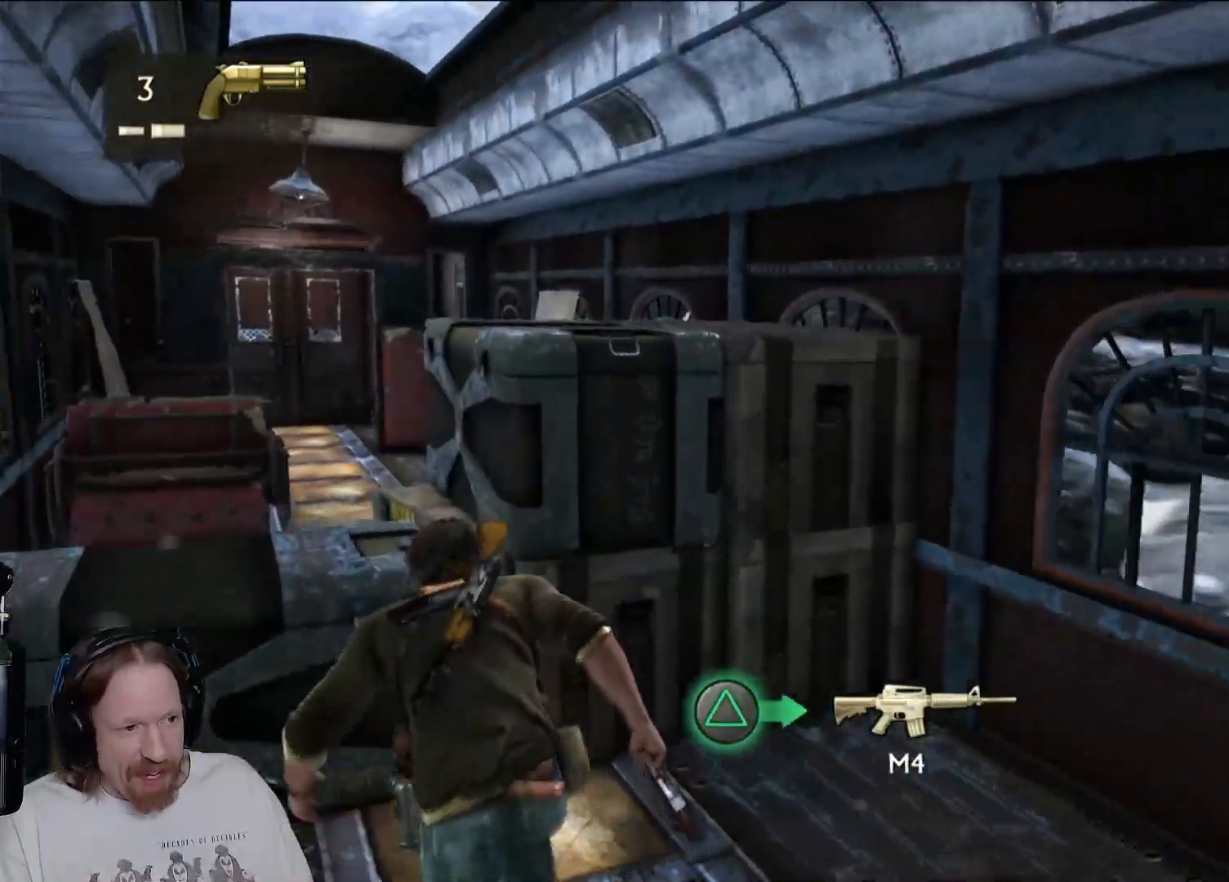
{"dt_ms": 500, "buttons": [], "left_stick": "up-left", "right_stick": "center", "events": [[150, "TRIANGLE", "down"], [300, "TRIANGLE", "up"]]}
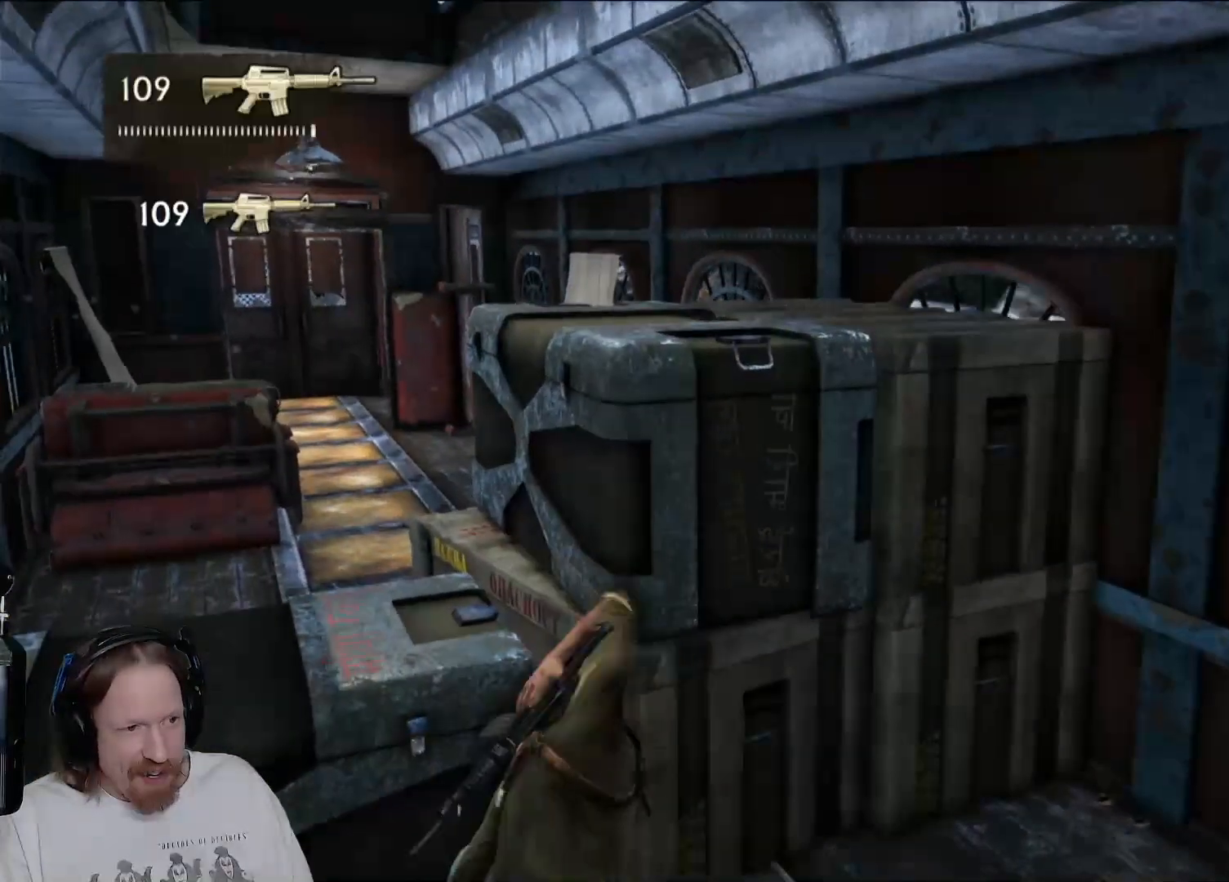
{"dt_ms": 500, "buttons": [], "left_stick": "up-left", "right_stick": "center", "events": [[50, "right_stick", "right"], [433, "right_stick", "center"]]}
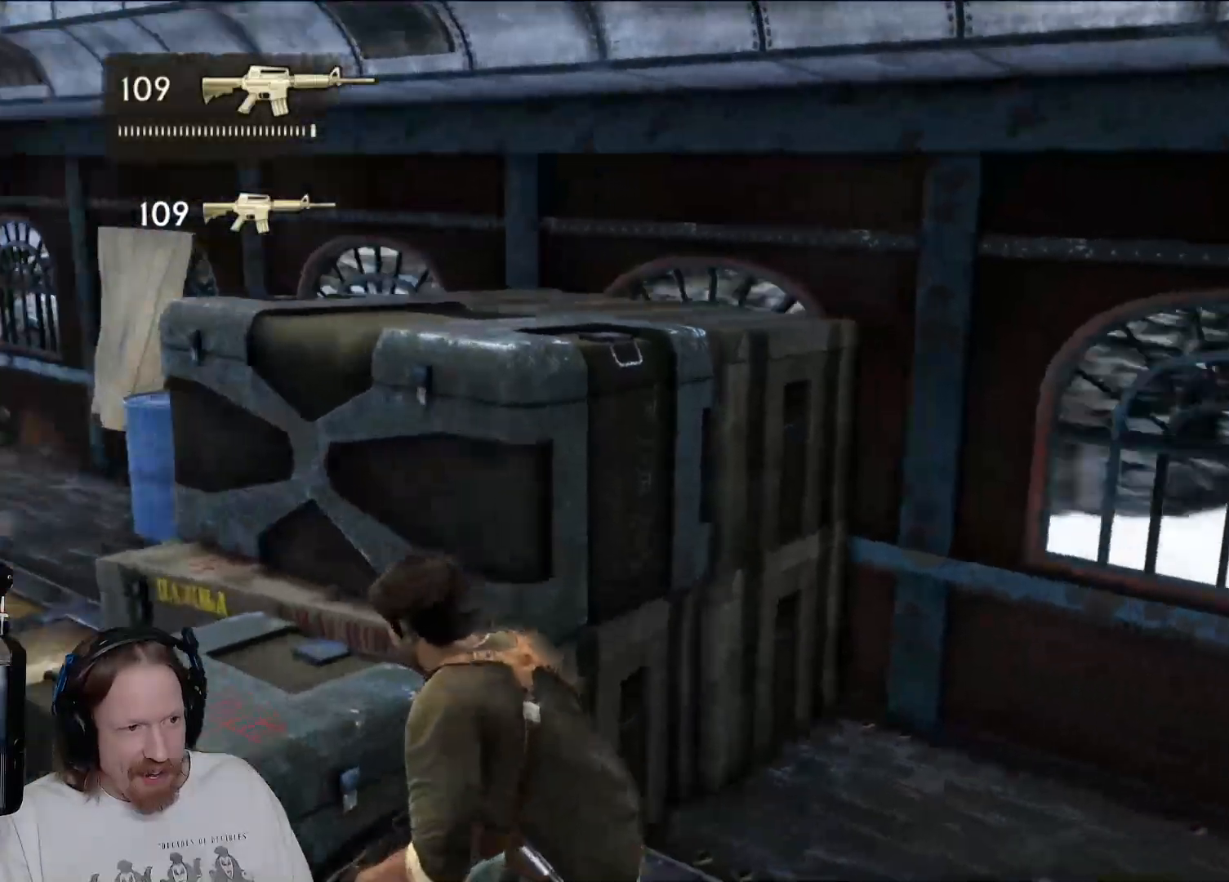
{"dt_ms": 500, "buttons": [], "left_stick": "up-left", "right_stick": "center", "events": [[250, "CROSS", "down"], [433, "CROSS", "up"]]}
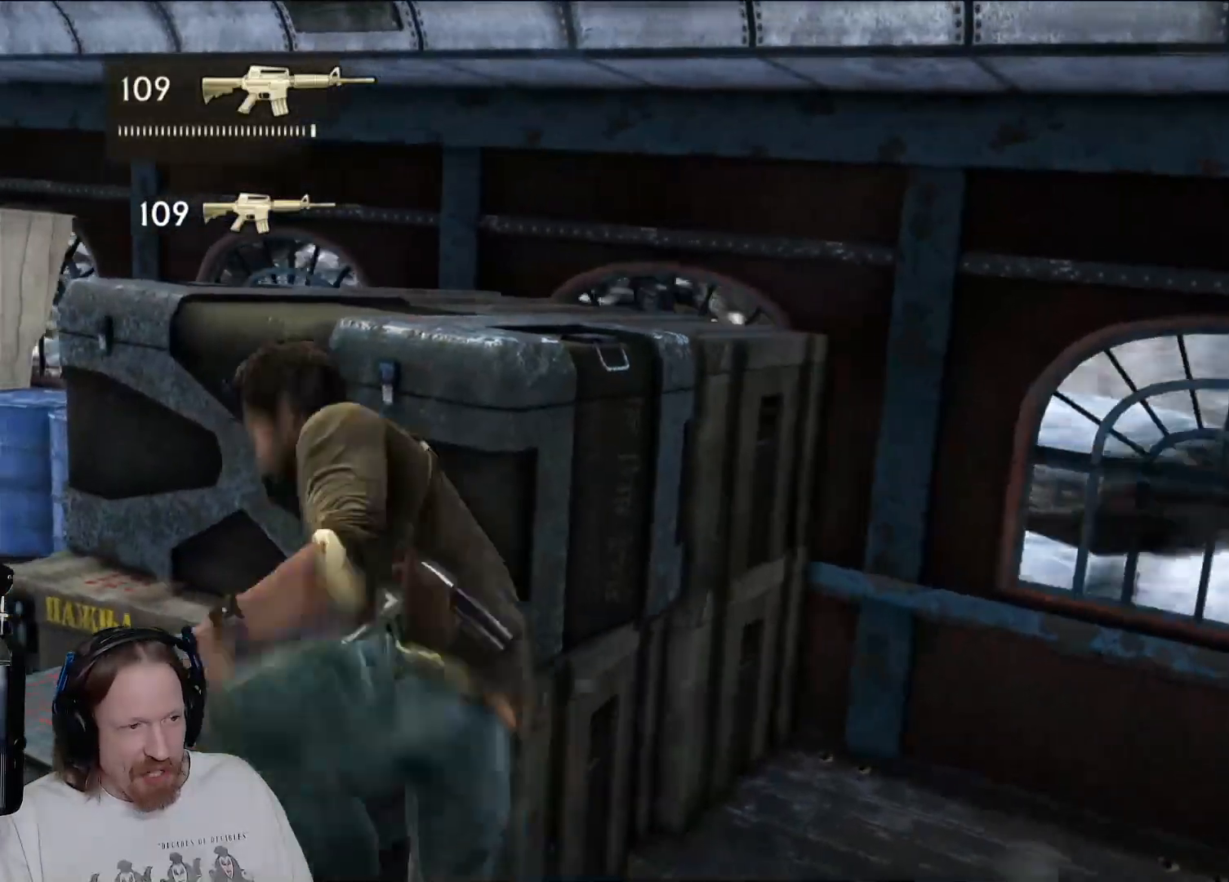
{"dt_ms": 500, "buttons": [], "left_stick": "up", "right_stick": "right"}
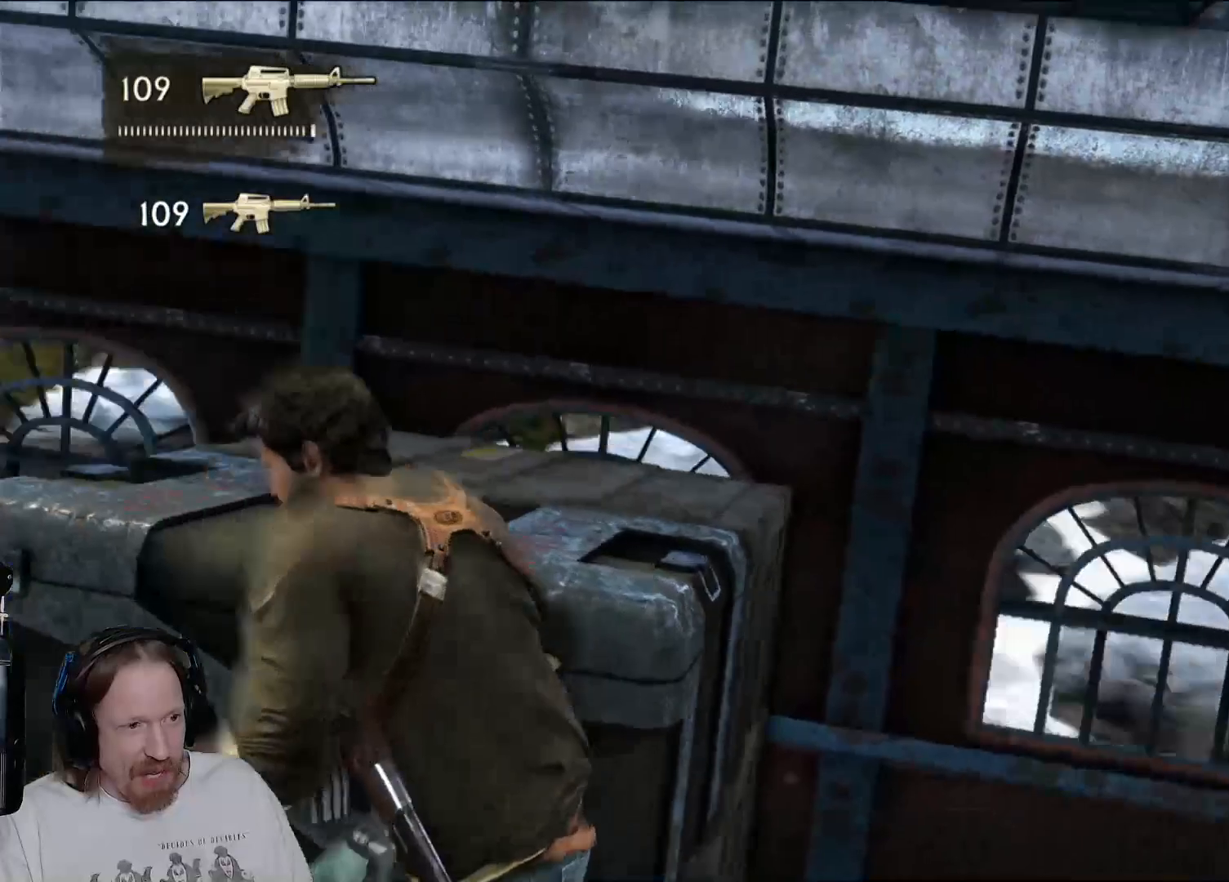
{"dt_ms": 500, "buttons": ["L1"], "left_stick": "center", "right_stick": "center"}
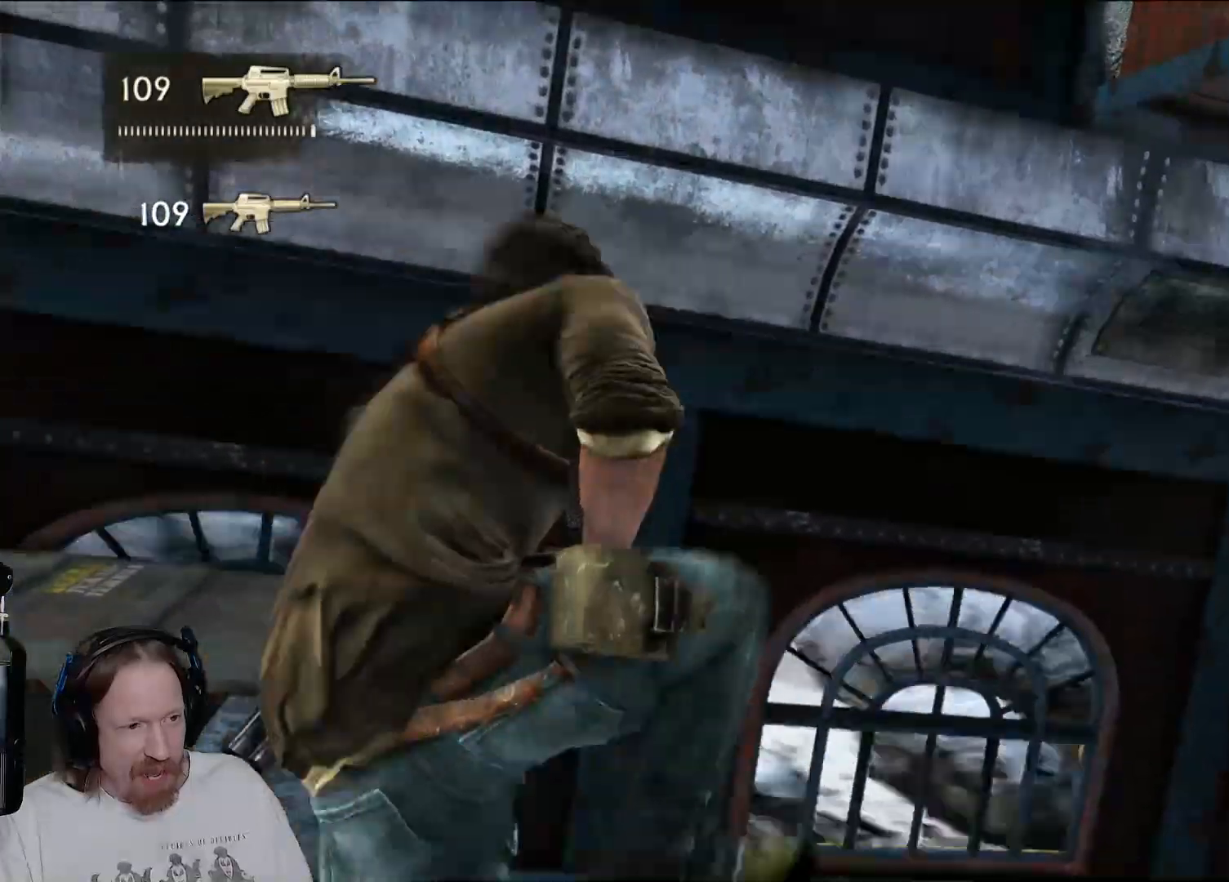
{"dt_ms": 500, "buttons": [], "left_stick": "center", "right_stick": "right"}
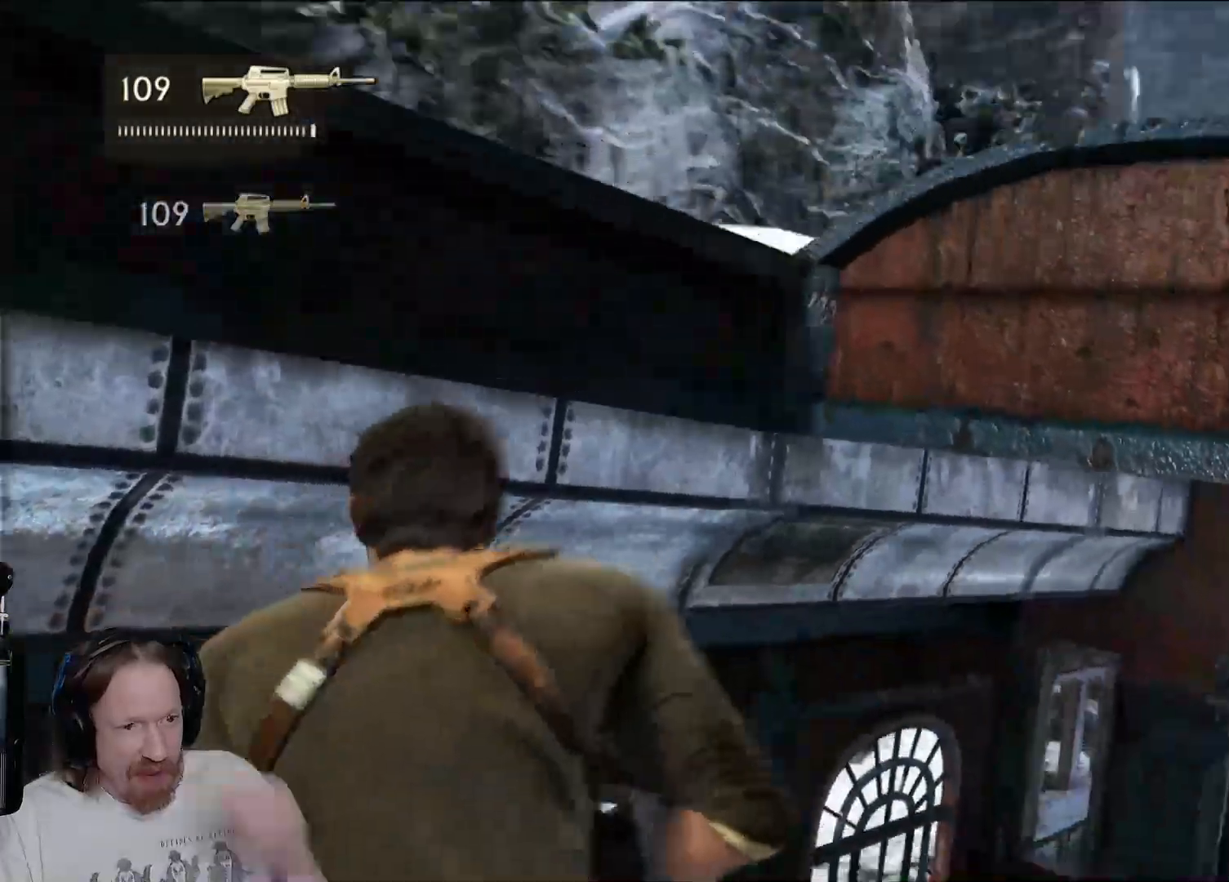
{"dt_ms": 500, "buttons": [], "left_stick": "center", "right_stick": "right", "events": [[83, "right_stick", "center"], [500, "right_stick", "right"]]}
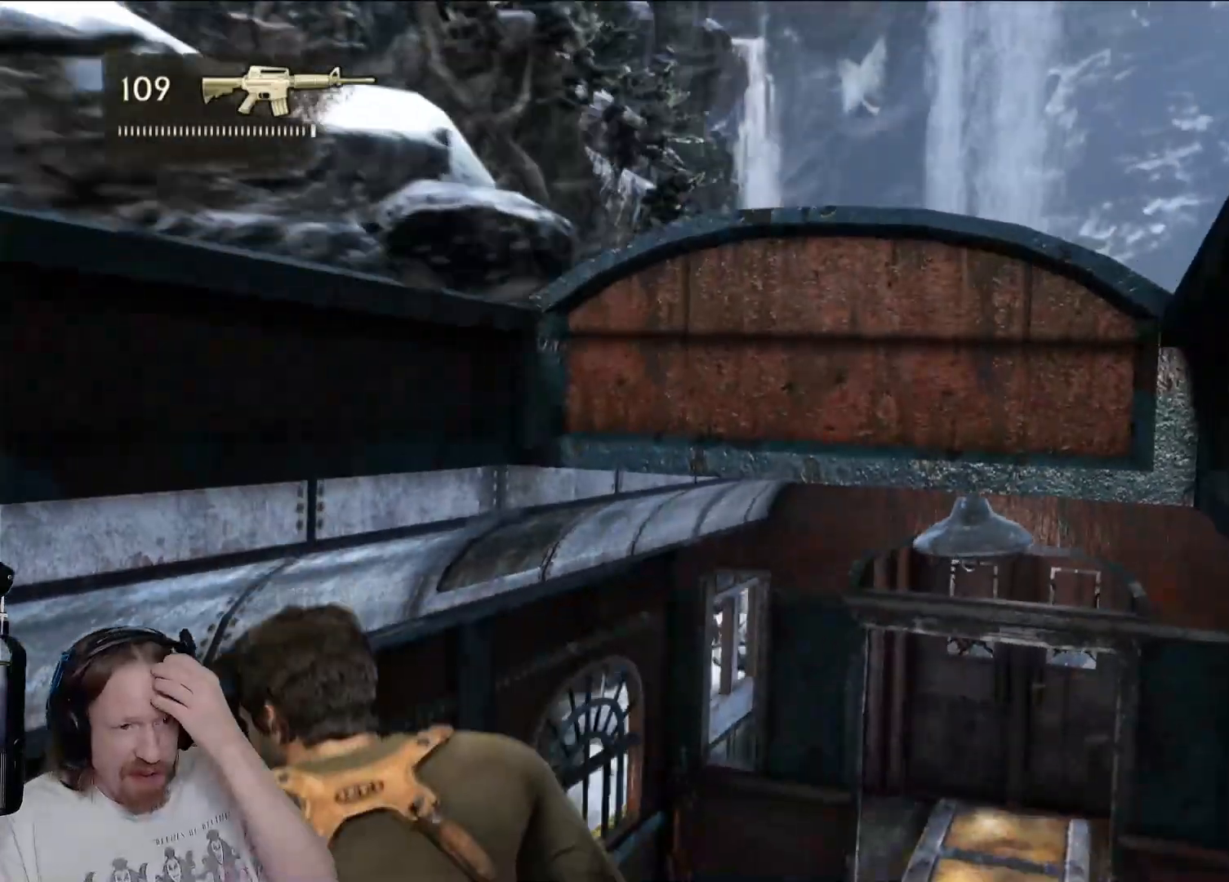
{"dt_ms": 500, "buttons": [], "left_stick": "center", "right_stick": "center", "events": [[250, "right_stick", "center"]]}
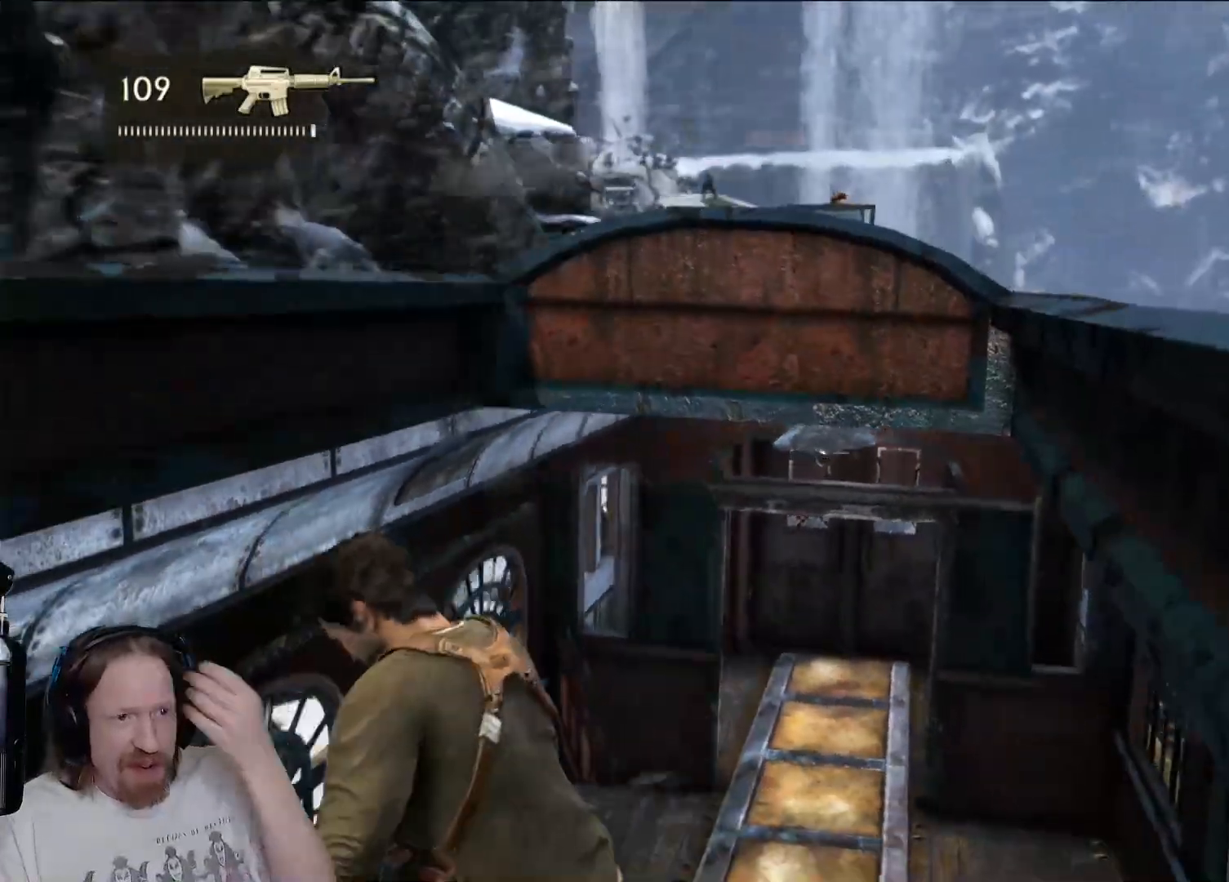
{"dt_ms": 500, "buttons": [], "left_stick": "center", "right_stick": "center", "events": [[183, "right_stick", "down-right"], [300, "right_stick", "center"]]}
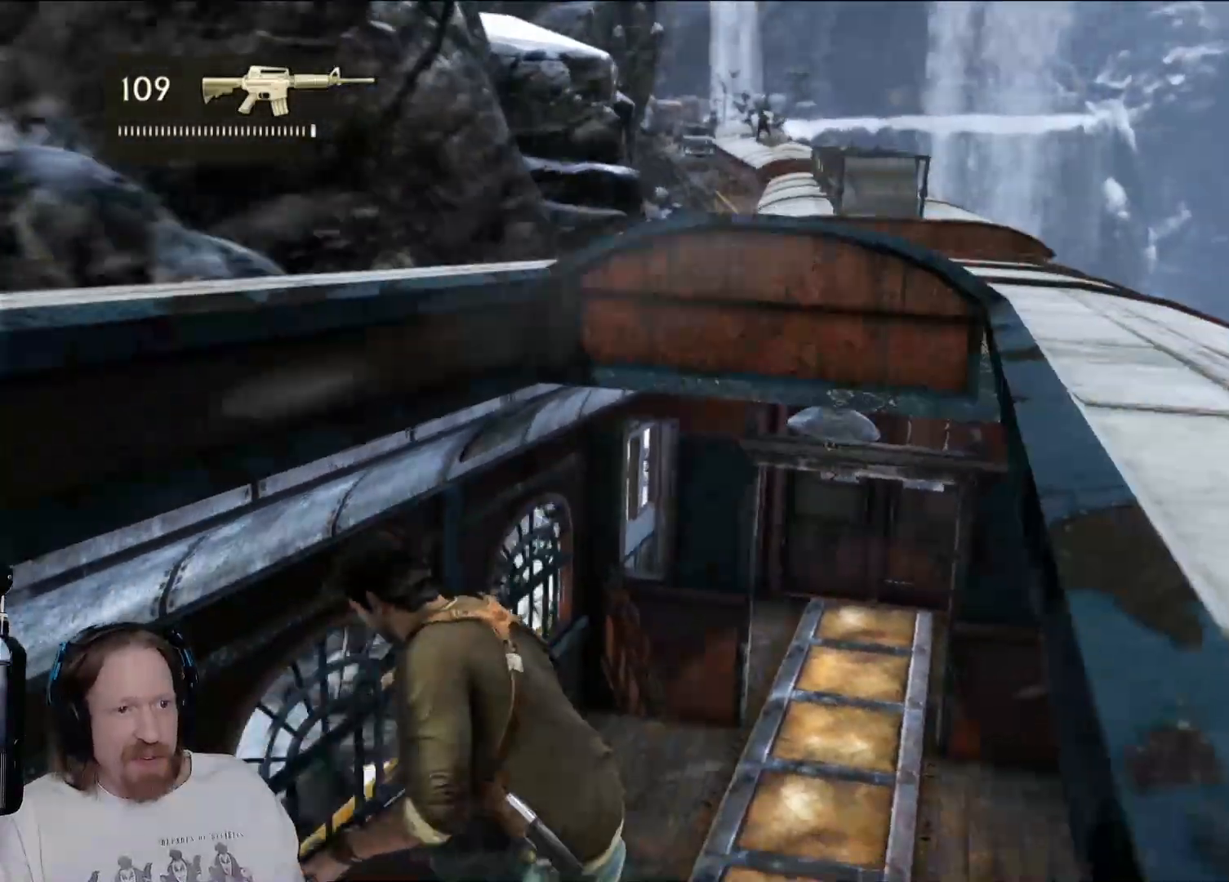
{"dt_ms": 1000, "buttons": [], "left_stick": "center", "right_stick": "center"}
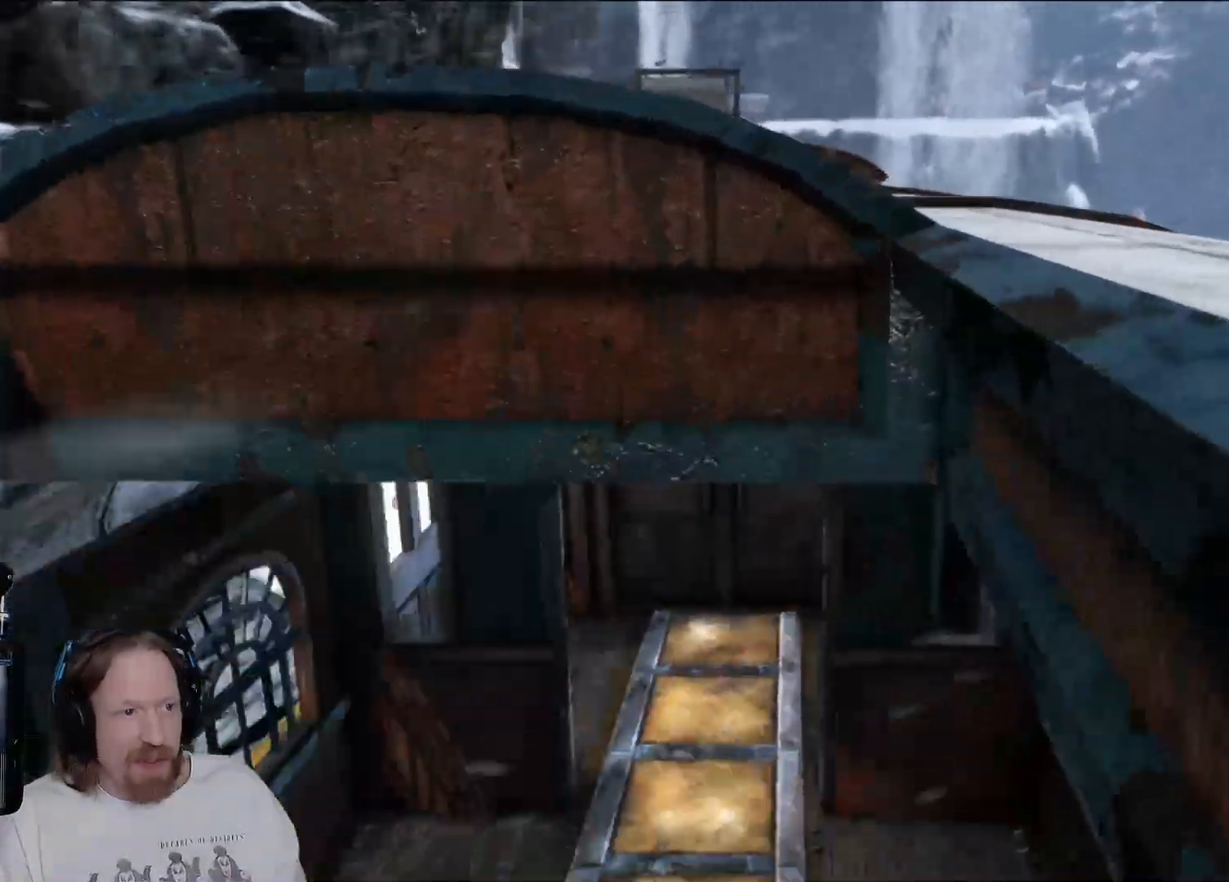
{"dt_ms": 500, "buttons": [], "left_stick": "down", "right_stick": "center", "events": [[483, "left_stick", "down"]]}
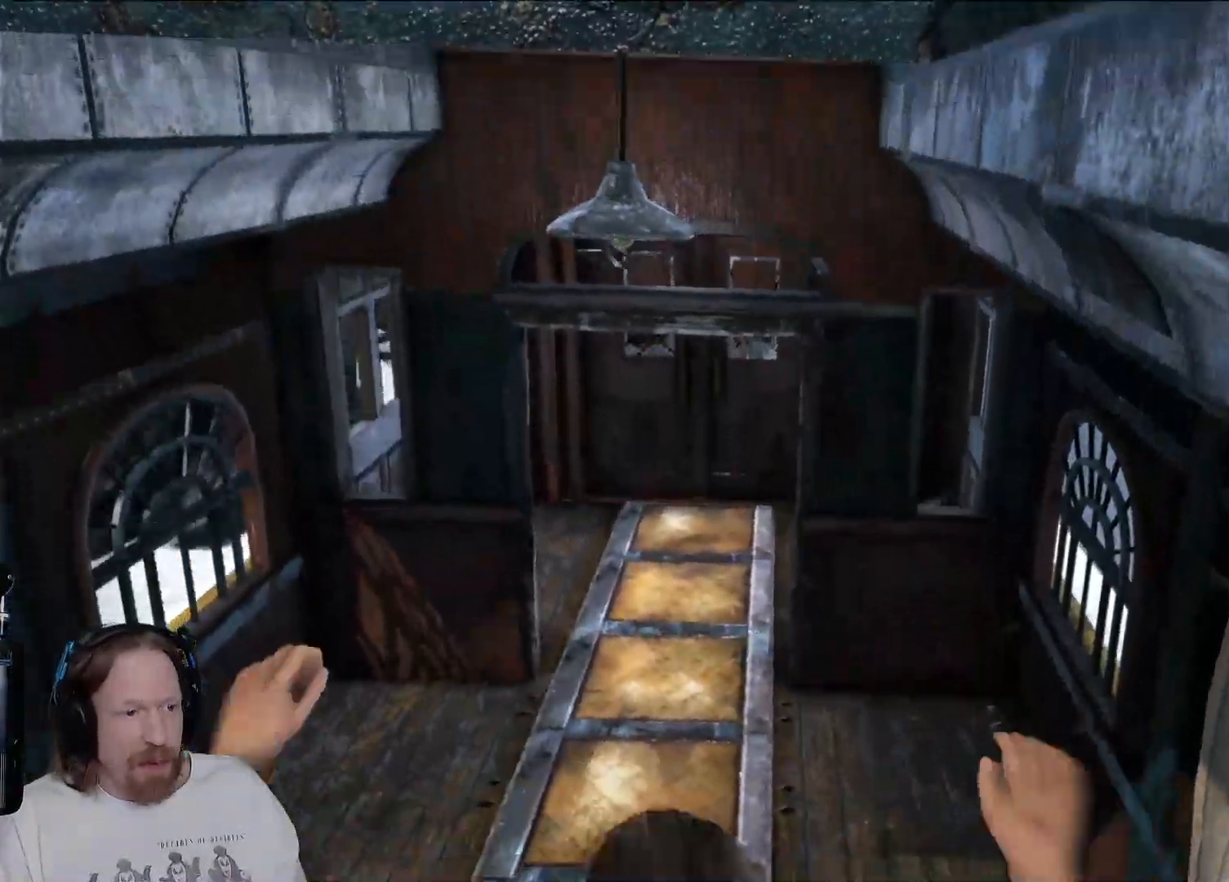
{"dt_ms": 500, "buttons": [], "left_stick": "down", "right_stick": "up-left"}
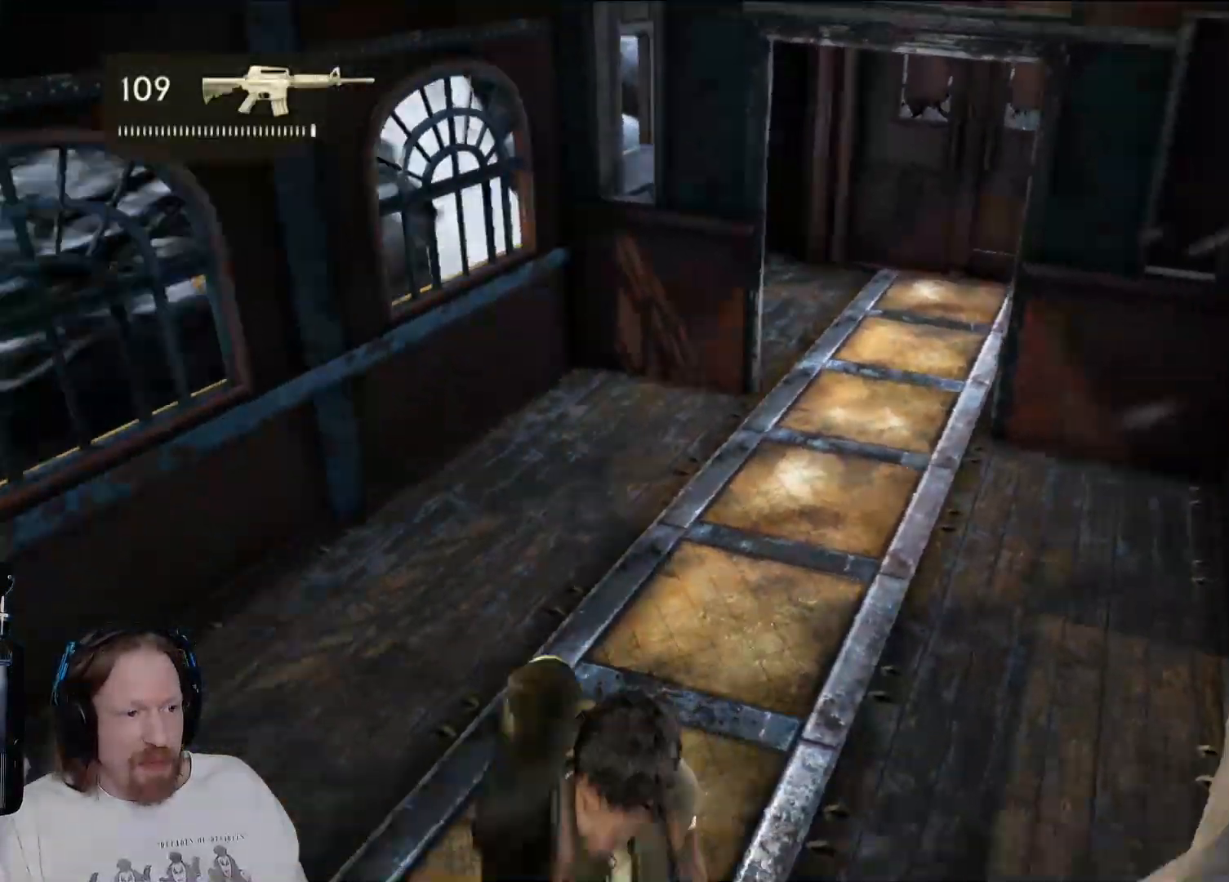
{"dt_ms": 500, "buttons": [], "left_stick": "down-left", "right_stick": "center", "events": [[150, "right_stick", "left"], [350, "left_stick", "down-left"], [400, "right_stick", "center"]]}
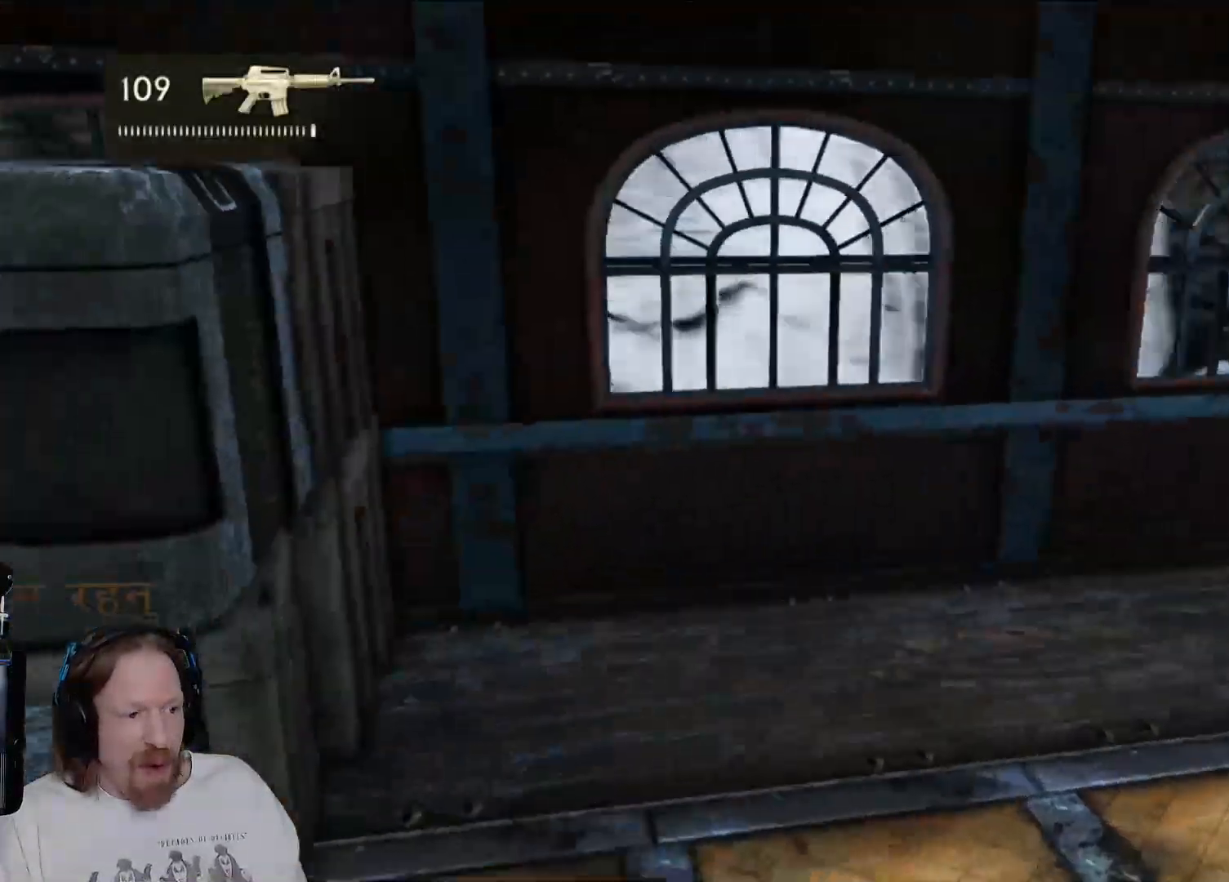
{"dt_ms": 500, "buttons": [], "left_stick": "down-left", "right_stick": "center", "events": [[133, "left_stick", "left"], [417, "left_stick", "down-left"]]}